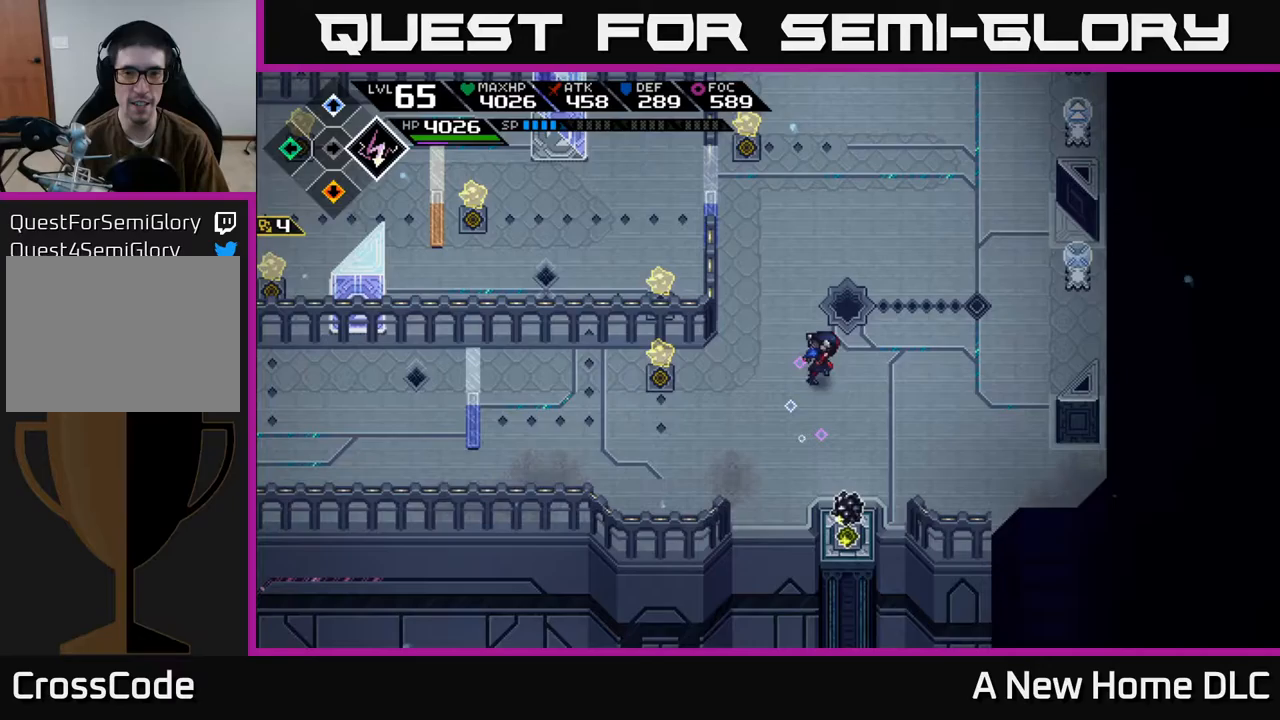
Gameplay with a controller (Xbox layout); each line is a JSON object with the inputs held at the frame after it (dt_ms = milliseconds from this image to that frame). "events" lists button and stick changes between this image and that frame as [ms after this image, input, new state], when the widget could be followed in between.
{"dt_ms": 250, "buttons": [], "left_stick": "up", "right_stick": "down", "events": [[67, "right_stick", "down"], [150, "left_stick", "up"]]}
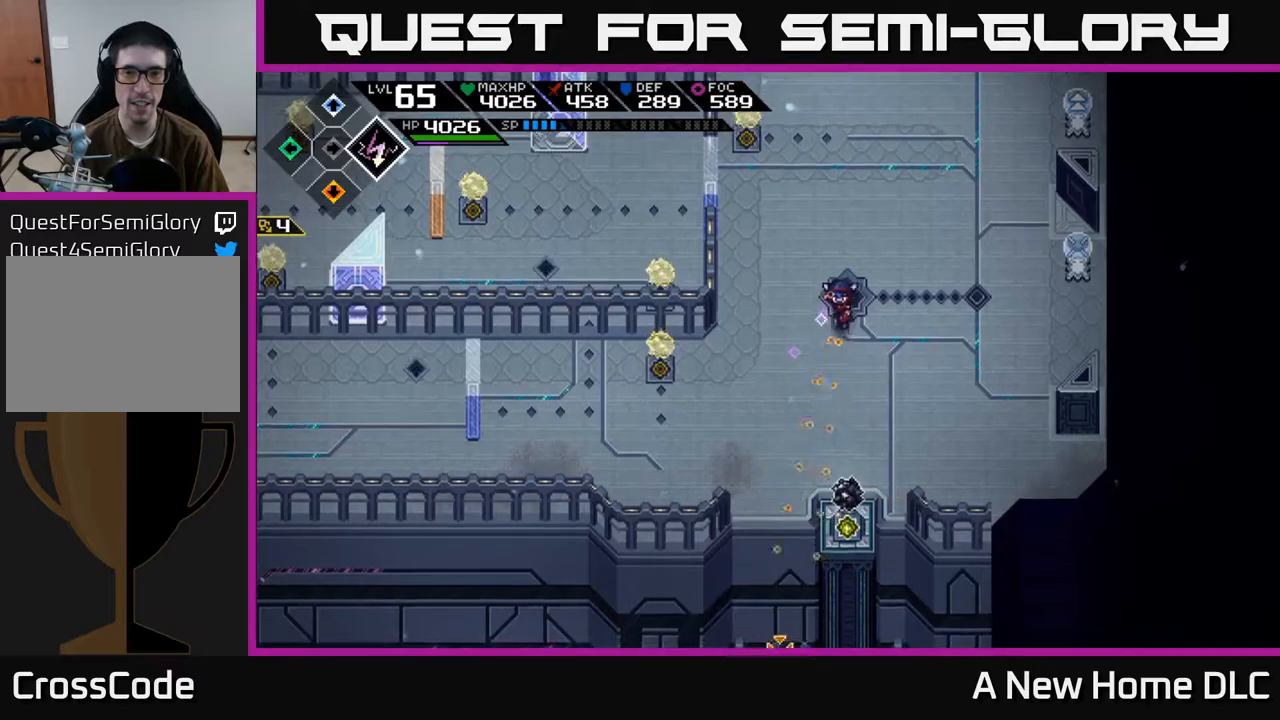
{"dt_ms": 500, "buttons": [], "left_stick": "center", "right_stick": "down", "events": [[333, "left_stick", "center"], [367, "R1", "down"], [450, "R1", "up"]]}
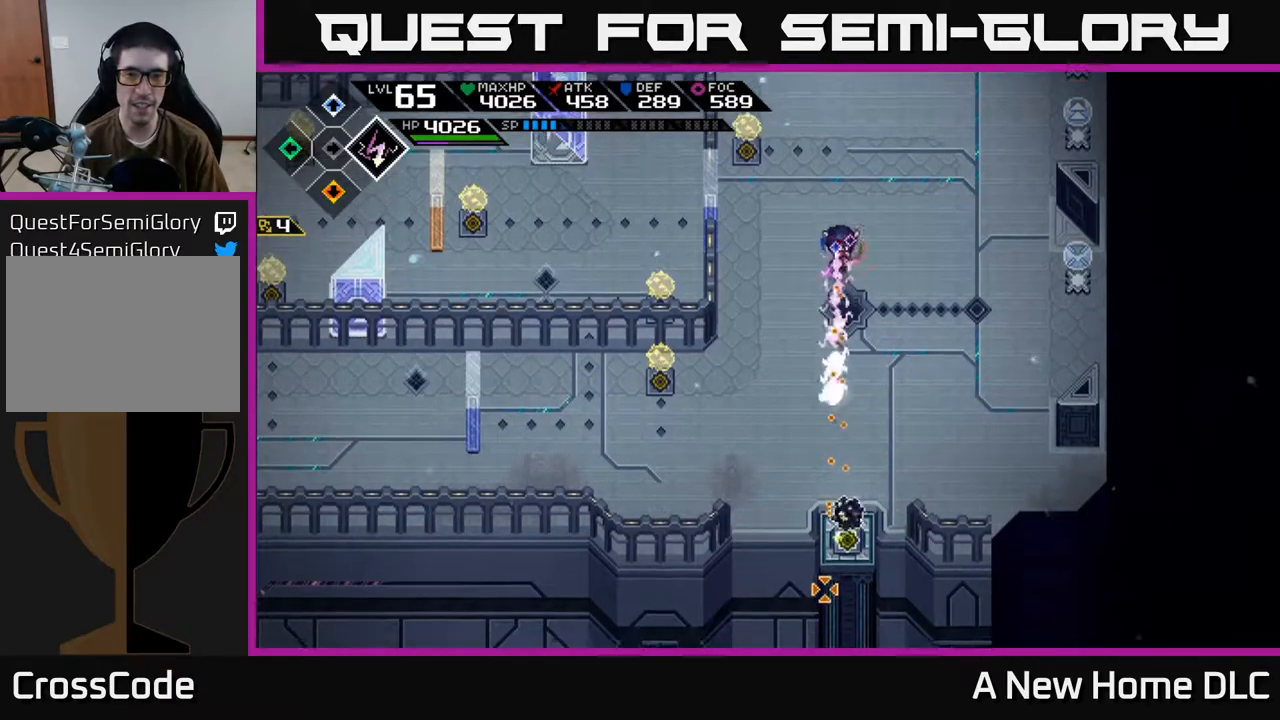
{"dt_ms": 500, "buttons": [], "left_stick": "down", "right_stick": "down", "events": [[417, "left_stick", "down"]]}
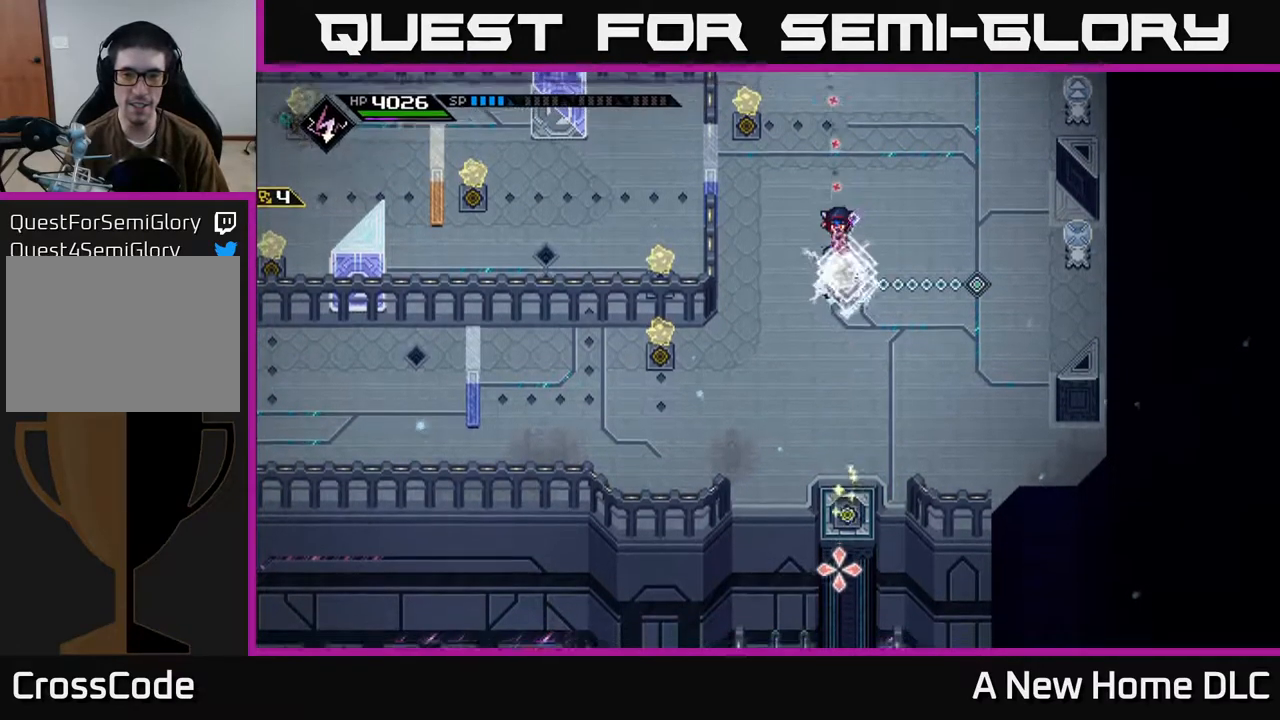
{"dt_ms": 500, "buttons": [], "left_stick": "up-right", "right_stick": "center", "events": [[50, "left_stick", "center"], [167, "right_stick", "center"], [183, "left_stick", "up"], [400, "left_stick", "up-right"]]}
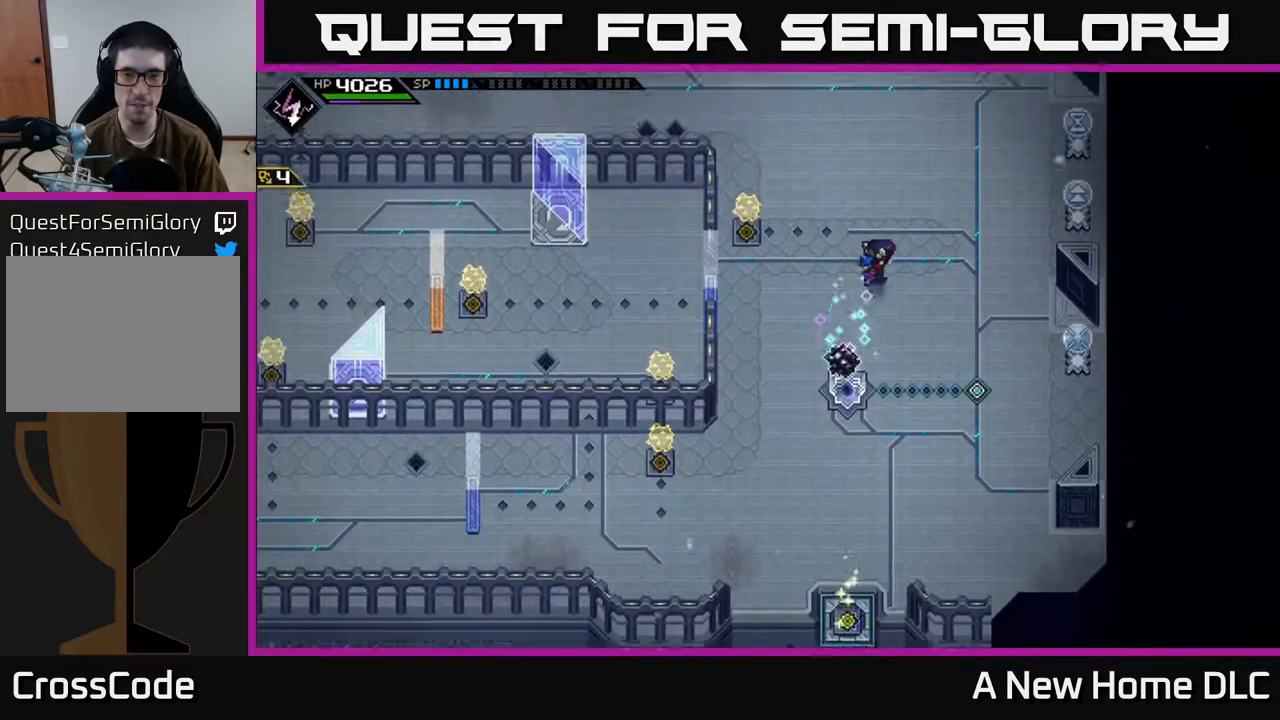
{"dt_ms": 500, "buttons": [], "left_stick": "up-left", "right_stick": "center", "events": [[33, "left_stick", "right"], [350, "left_stick", "up"], [433, "left_stick", "up-left"]]}
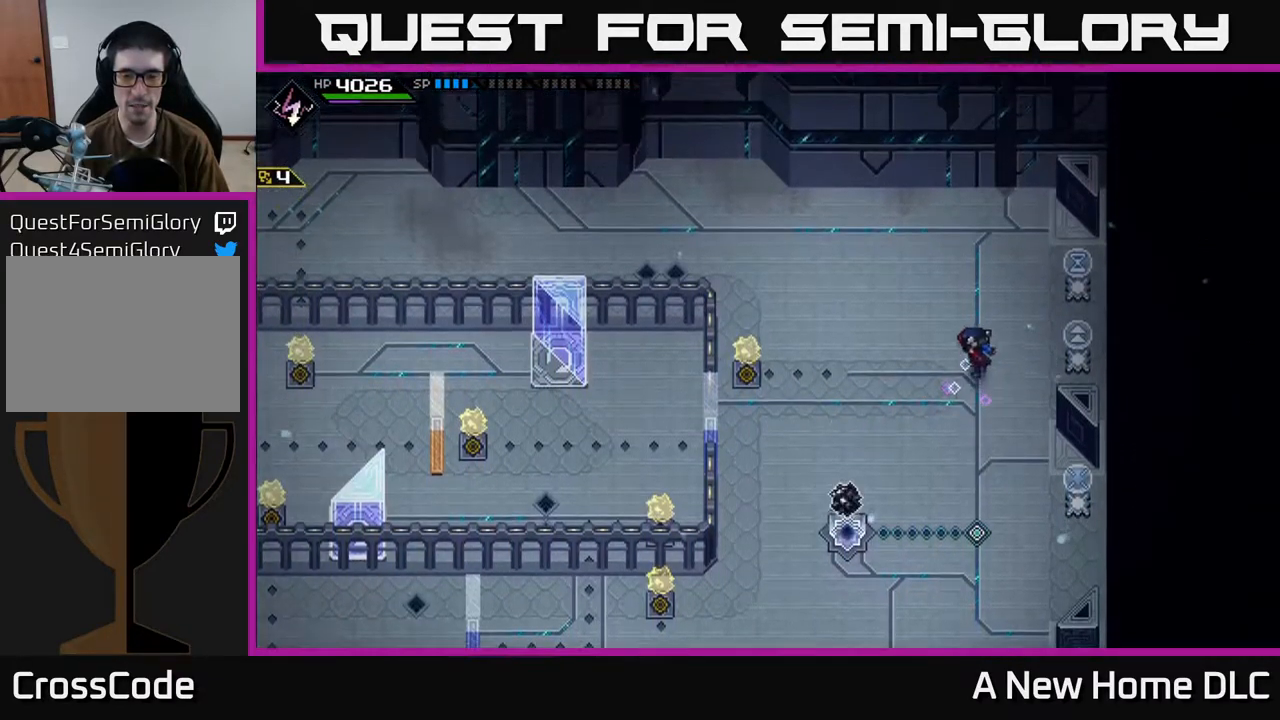
{"dt_ms": 500, "buttons": [], "left_stick": "down", "right_stick": "center", "events": [[17, "left_stick", "left"], [83, "left_stick", "center"], [433, "left_stick", "down"]]}
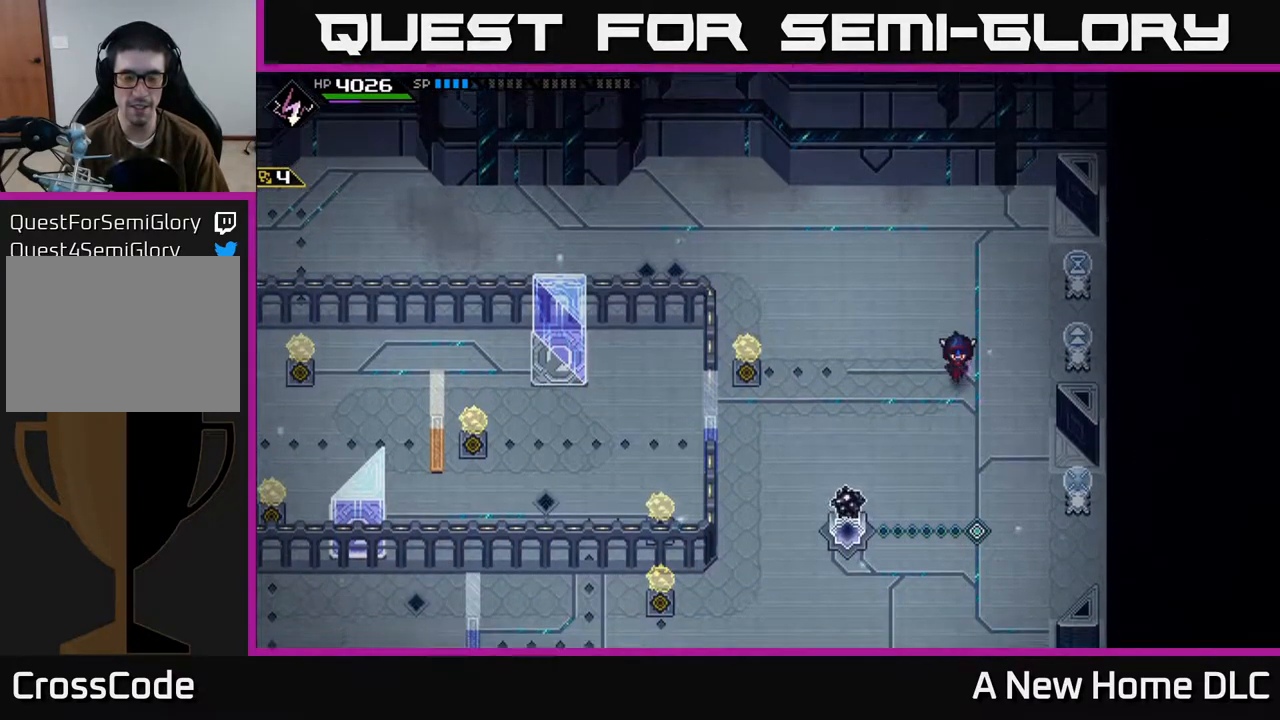
{"dt_ms": 500, "buttons": [], "left_stick": "up-left", "right_stick": "center", "events": [[433, "left_stick", "up-left"]]}
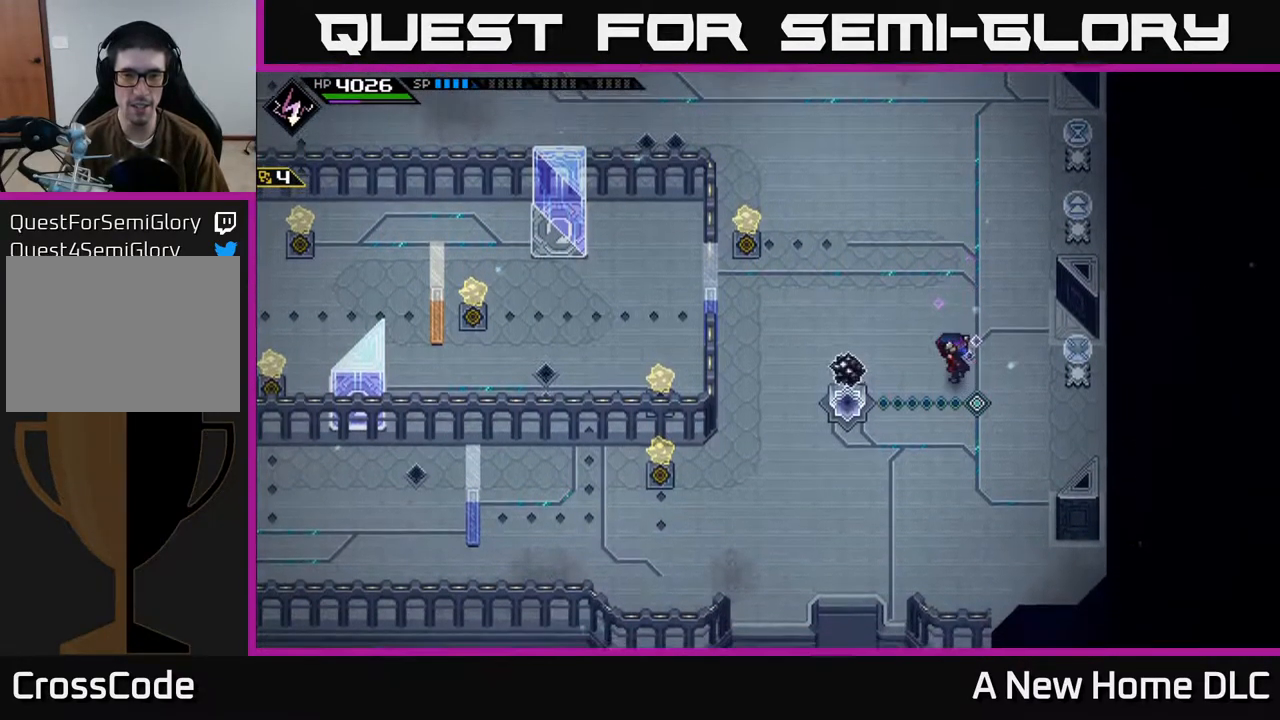
{"dt_ms": 500, "buttons": [], "left_stick": "left", "right_stick": "center", "events": [[200, "left_stick", "left"]]}